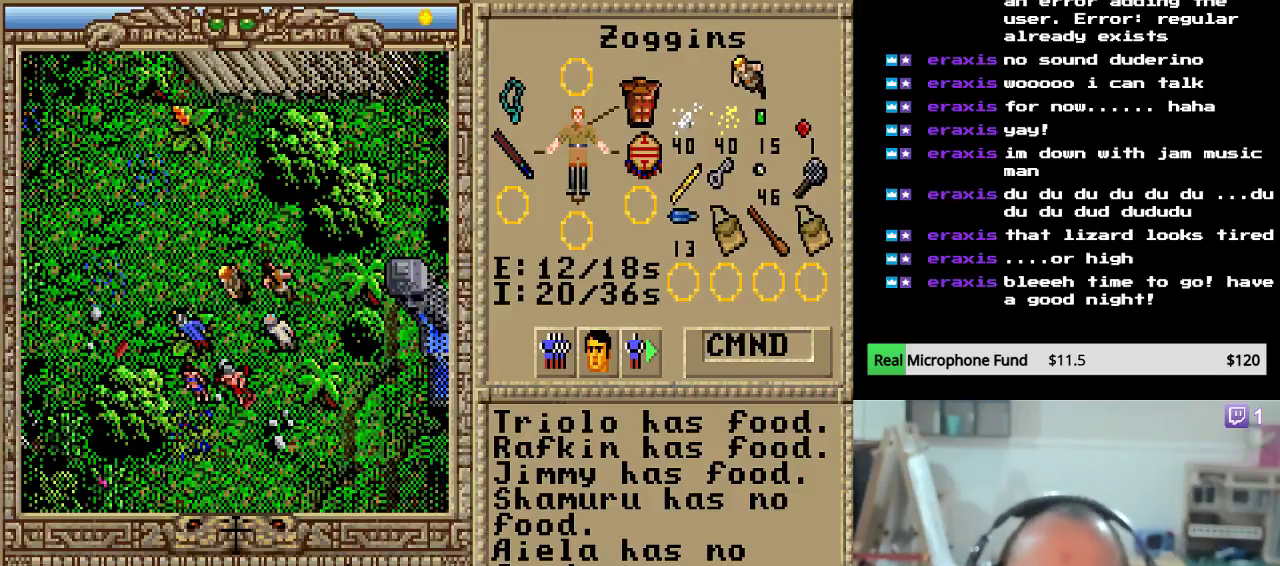
Gameplay with keyboard and mouse; each line is a JSON object with the keys held at the frame after it. "events" lists presses ("down") and releases ("up") of "down", "escape", "left", "right" and "up" between this image and that frame as [ms after this image, input, new state], when the widget could be followed in between. No other keys are recorded. Mouse buttons are not recorded. Not read: mouse_move.
{"keys": [], "events": [[306, "down", "down"], [408, "down", "up"]]}
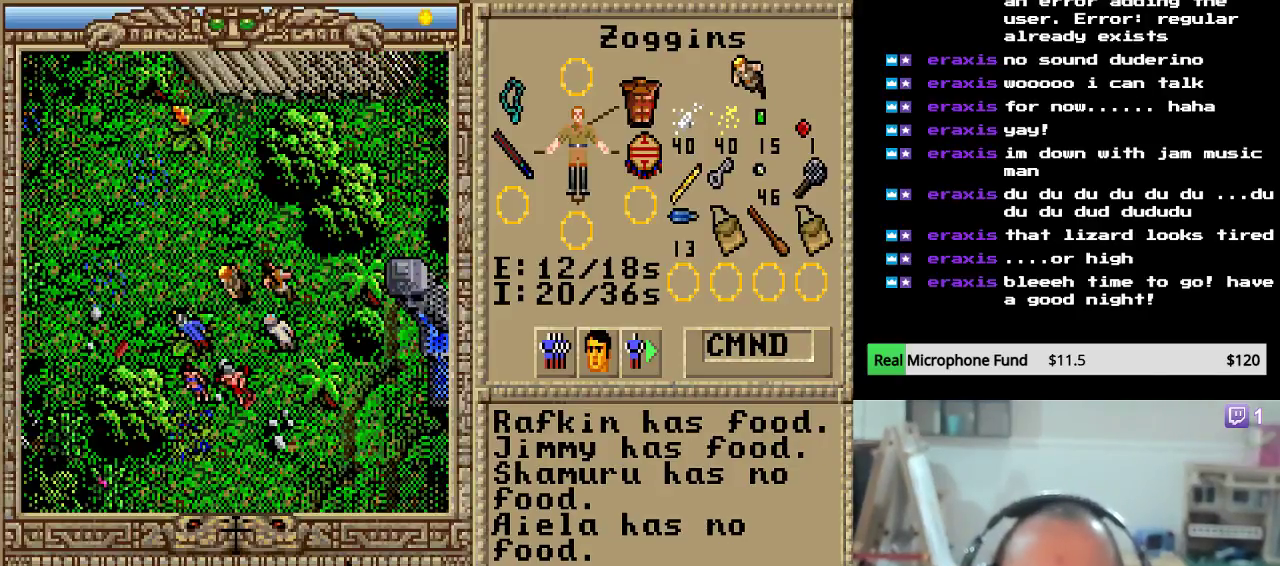
{"keys": ["right"], "events": [[153, "down", "down"], [323, "down", "up"], [459, "right", "down"]]}
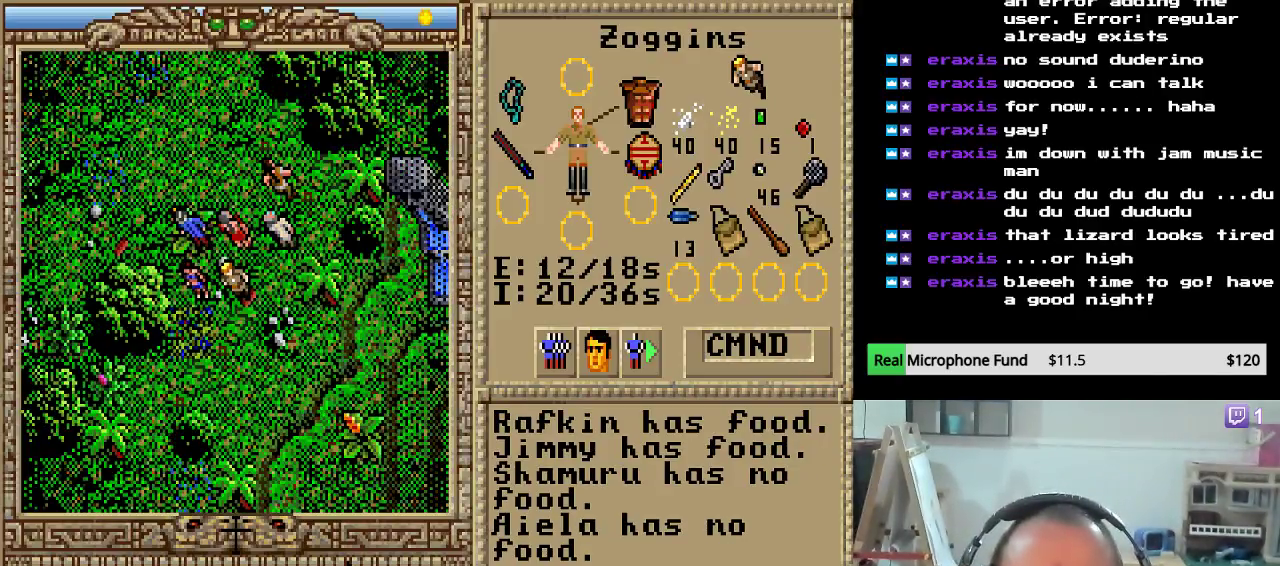
{"keys": [], "events": [[119, "right", "up"], [187, "right", "down"], [391, "right", "up"]]}
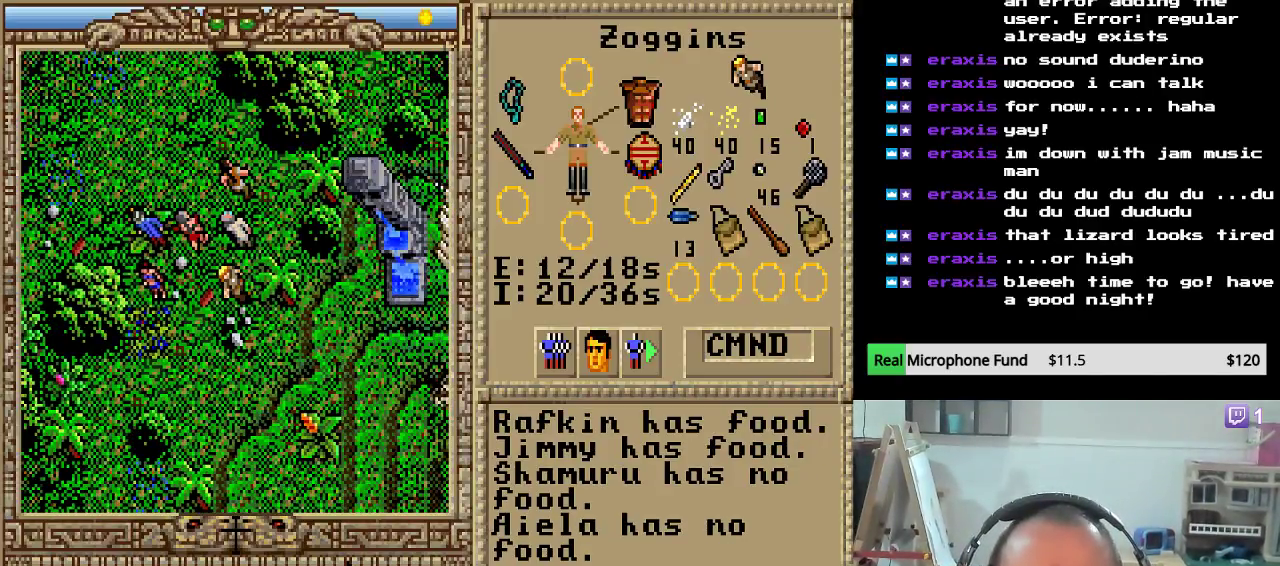
{"keys": [], "events": []}
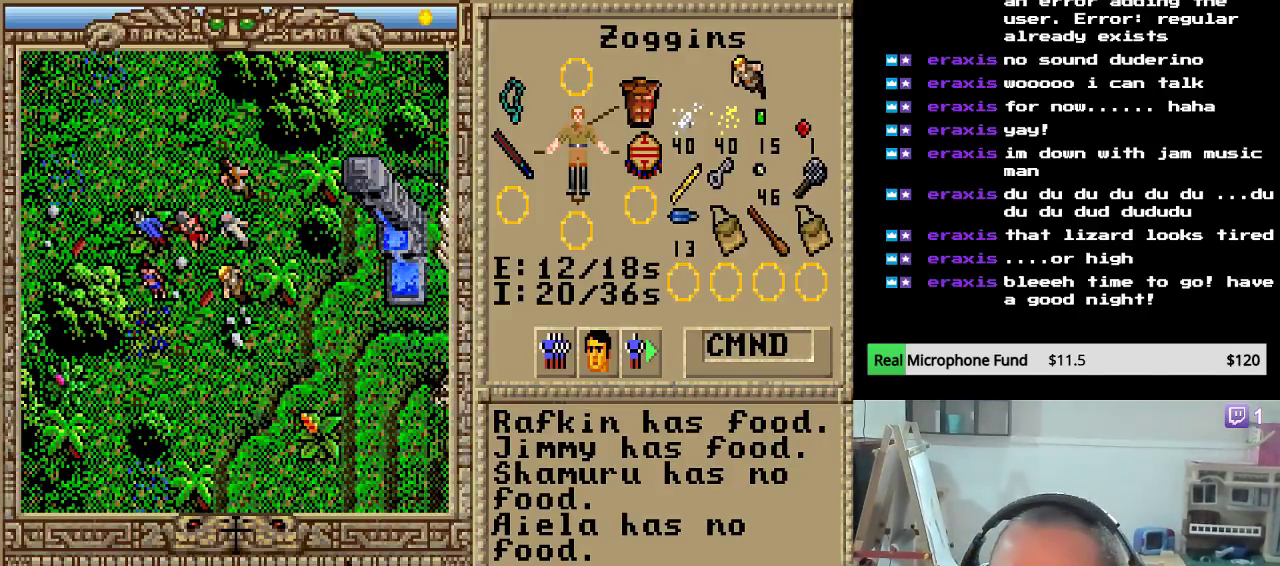
{"keys": [], "events": []}
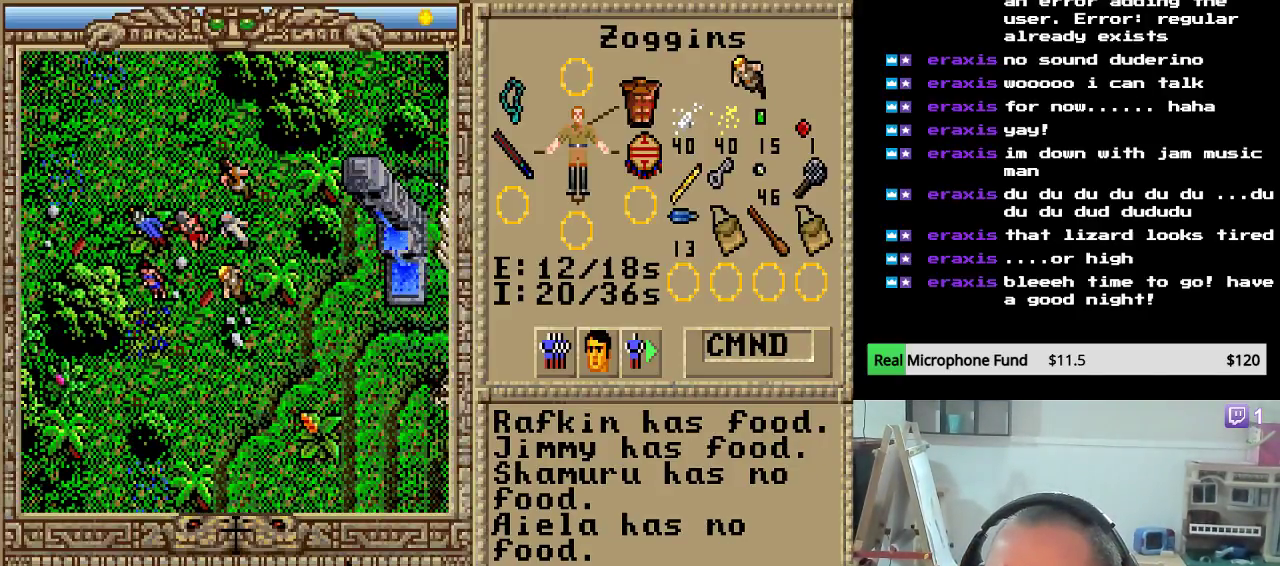
{"keys": [], "events": []}
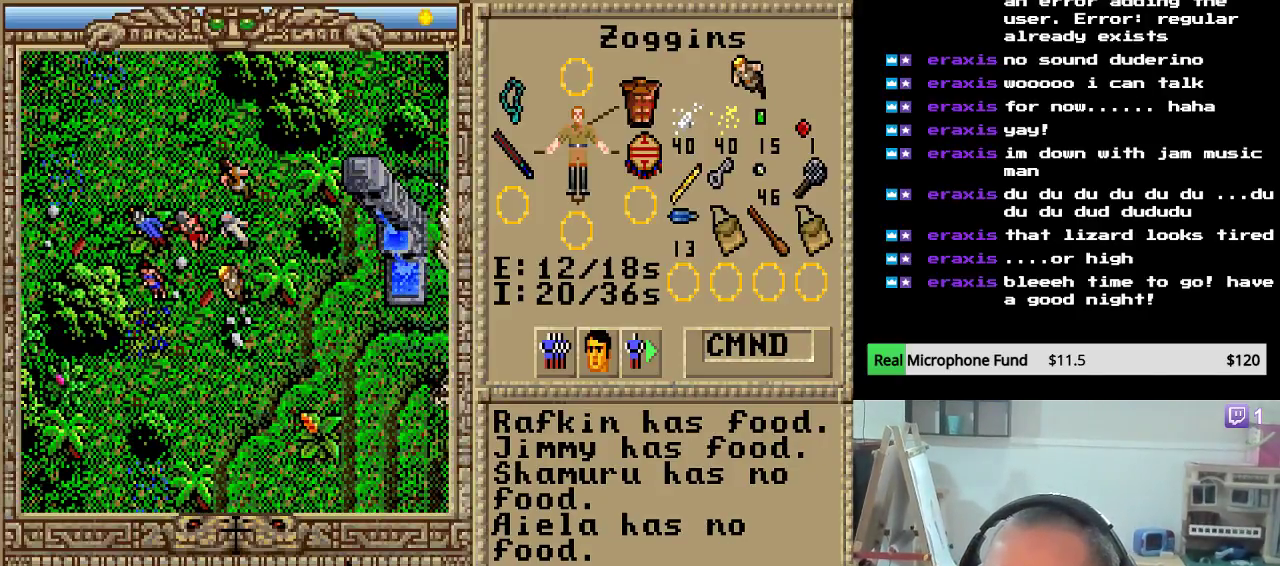
{"keys": [], "events": []}
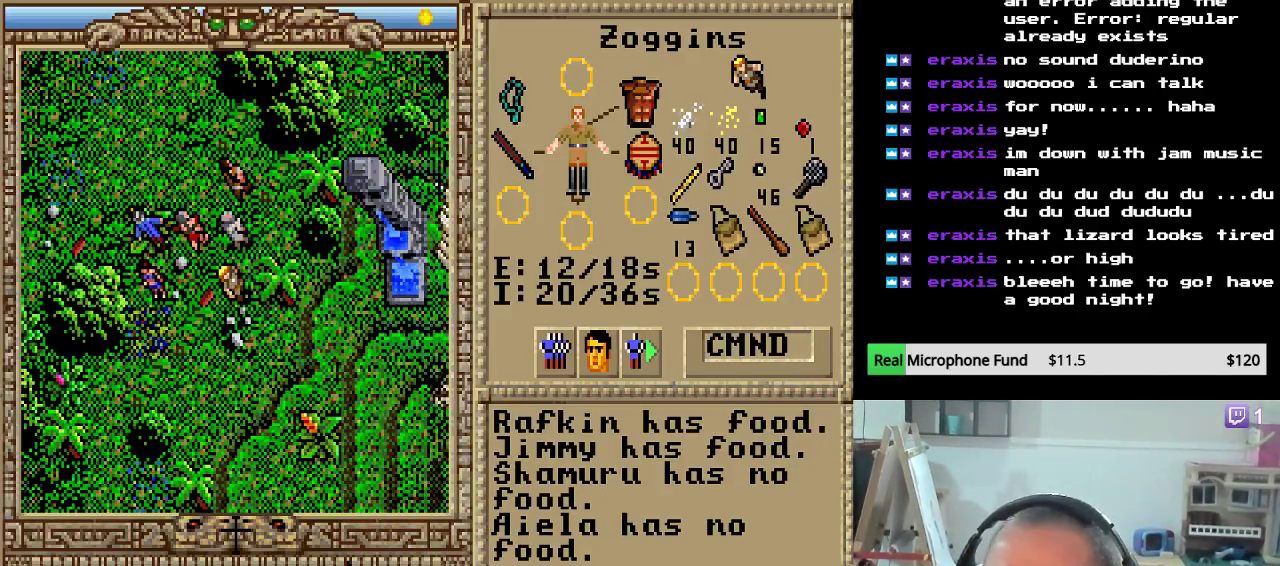
{"keys": [], "events": []}
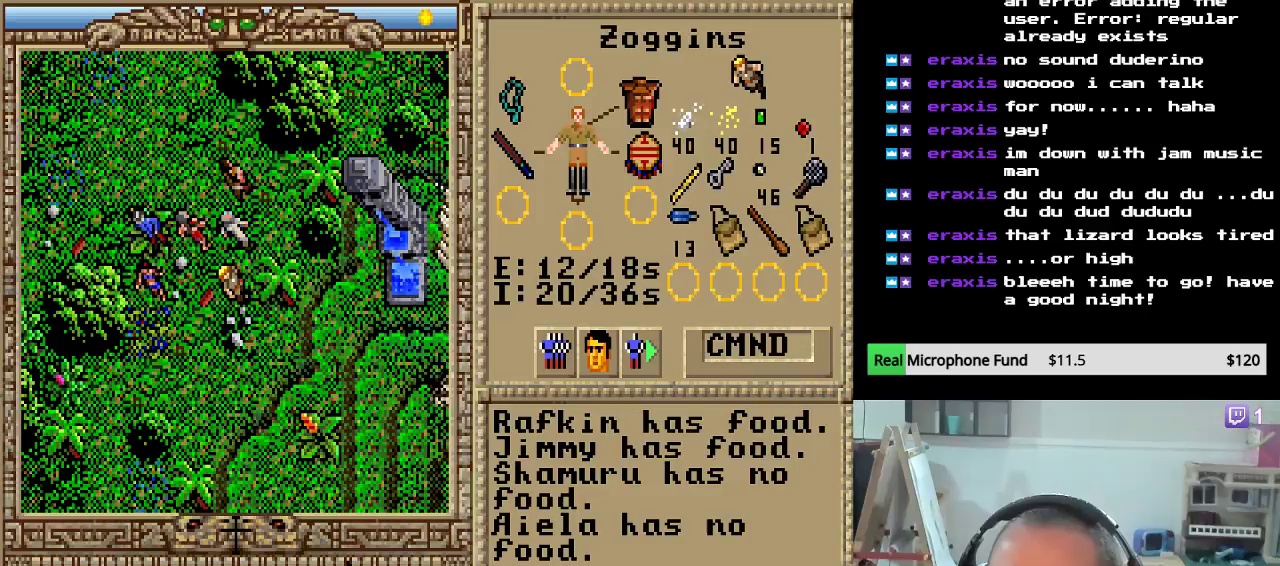
{"keys": [], "events": []}
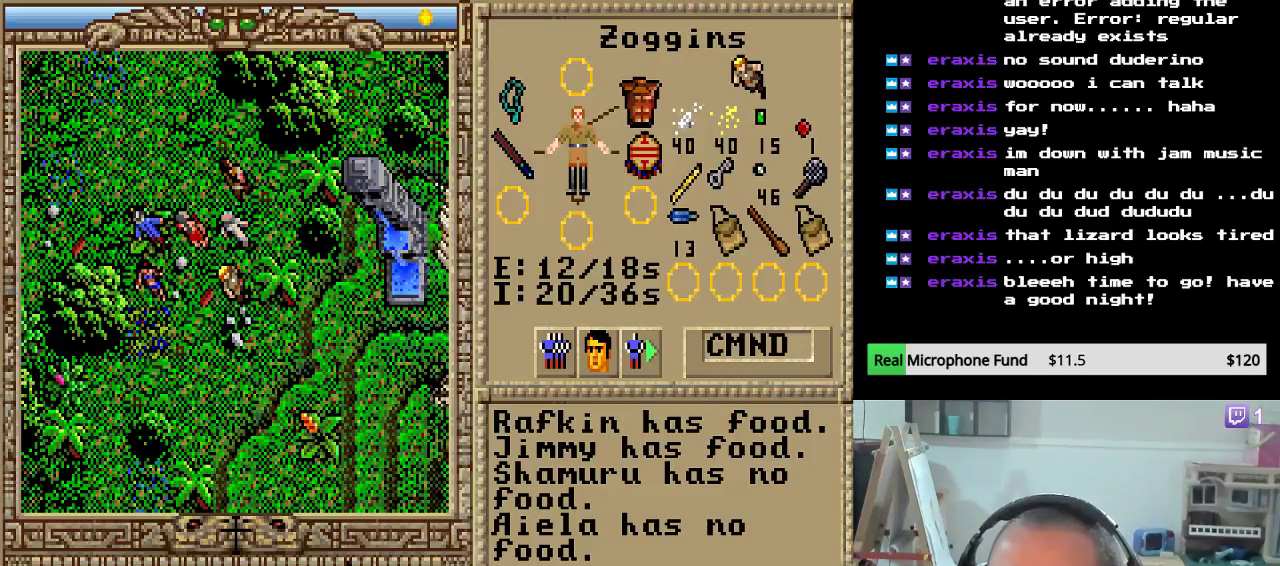
{"keys": [], "events": []}
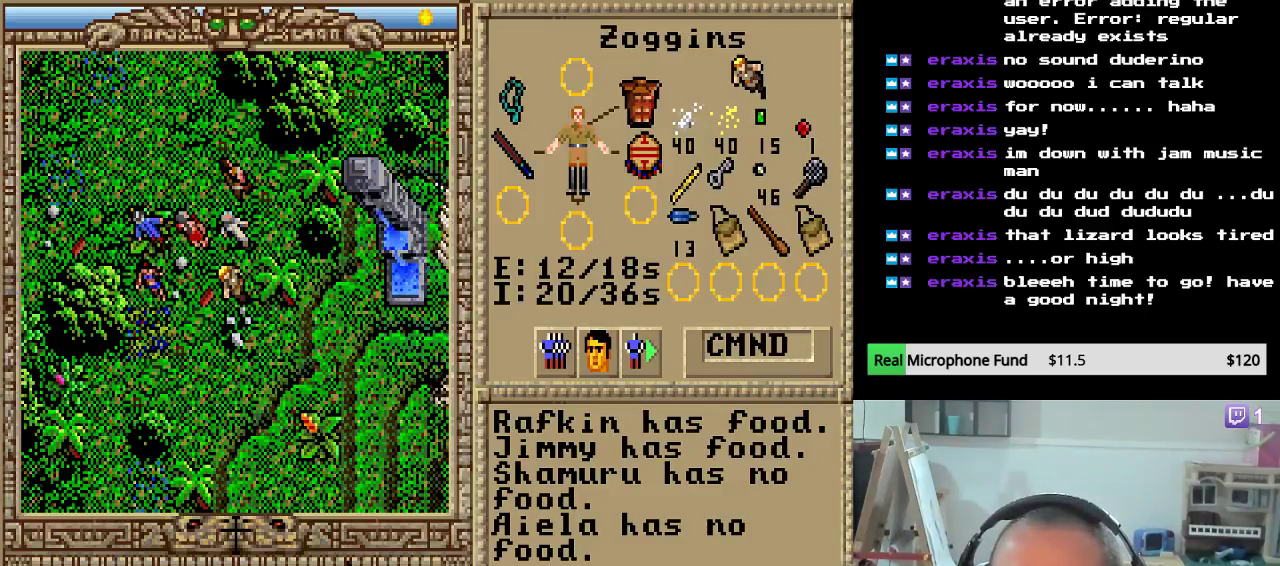
{"keys": ["up"], "events": [[187, "left", "down"], [357, "left", "up"], [425, "up", "down"]]}
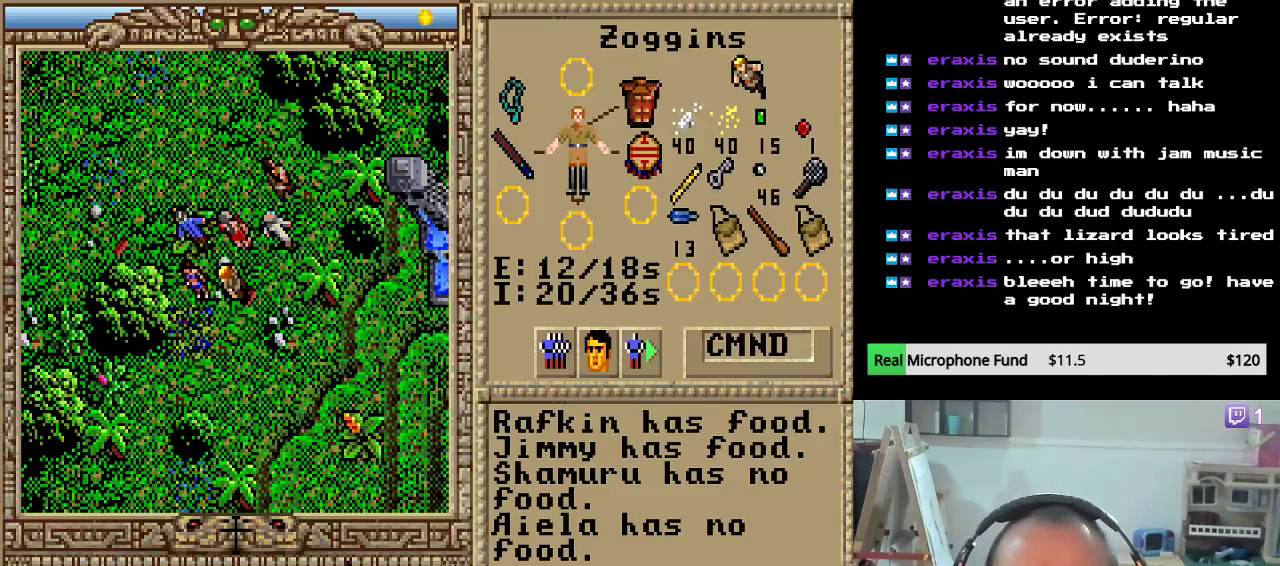
{"keys": ["up"], "events": [[51, "up", "up"], [119, "up", "down"], [238, "up", "up"], [476, "up", "down"]]}
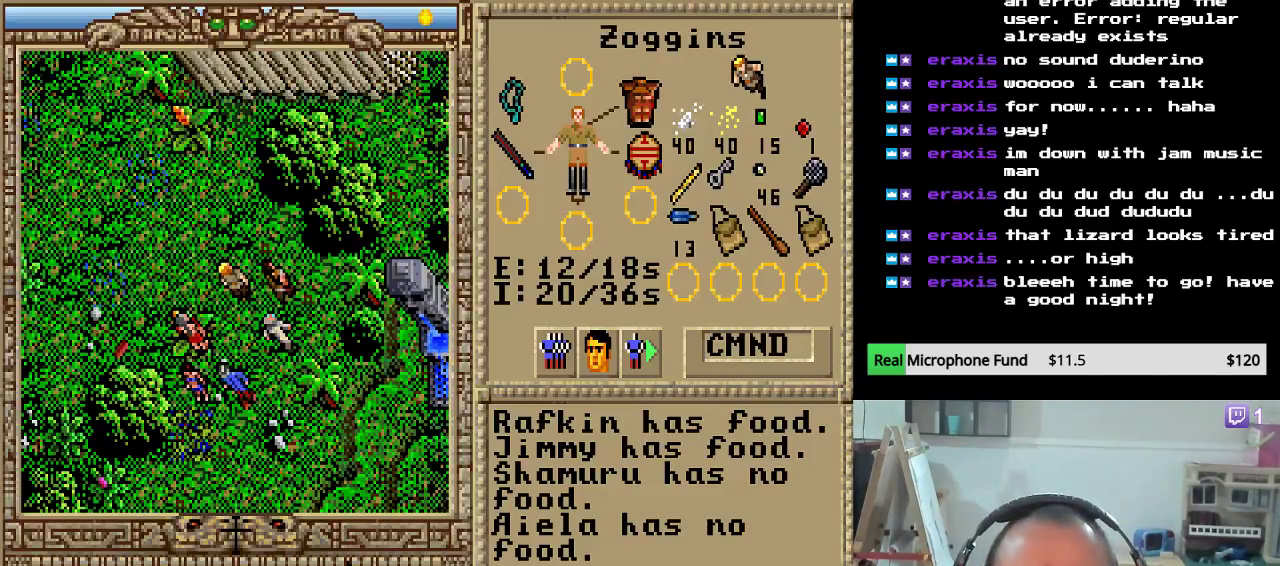
{"keys": ["down"], "events": [[102, "up", "up"], [374, "down", "down"]]}
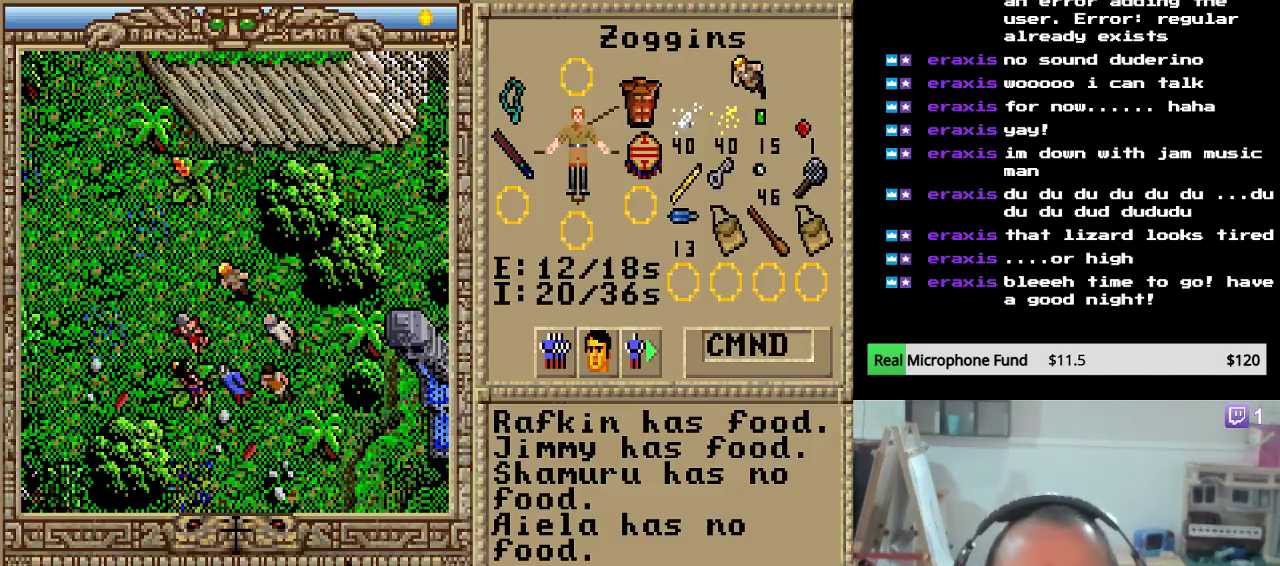
{"keys": ["down"], "events": [[34, "down", "up"], [68, "down", "down"], [204, "down", "up"], [272, "down", "down"], [357, "down", "up"], [425, "down", "down"]]}
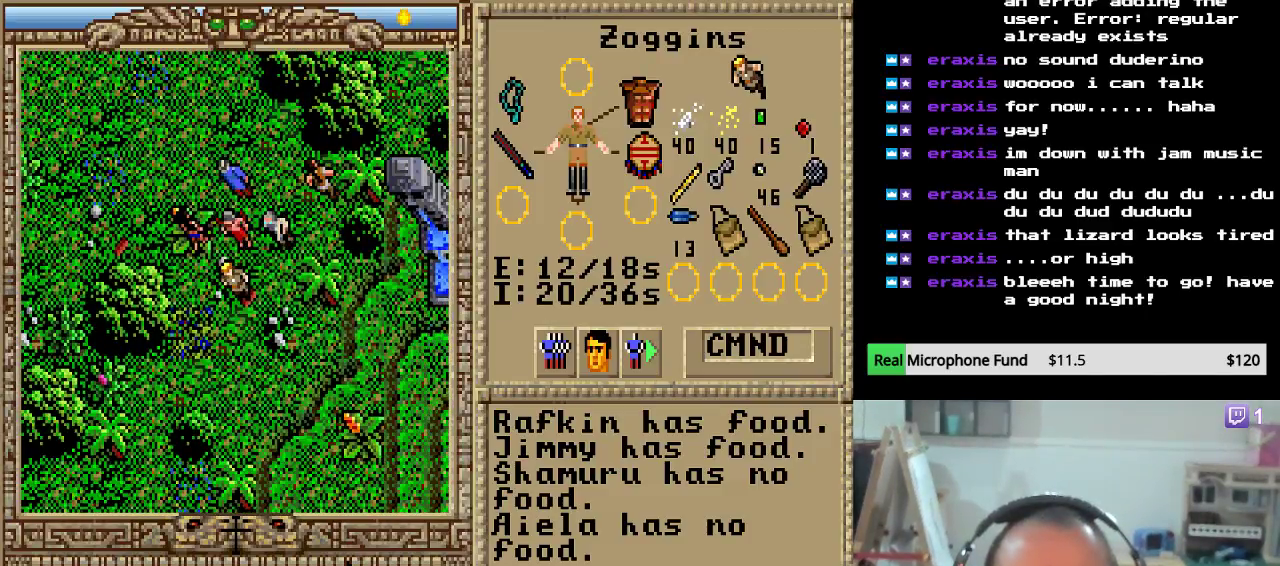
{"keys": ["down"], "events": [[34, "down", "up"], [102, "down", "down"], [238, "down", "up"], [272, "down", "down"], [408, "down", "up"], [493, "down", "down"]]}
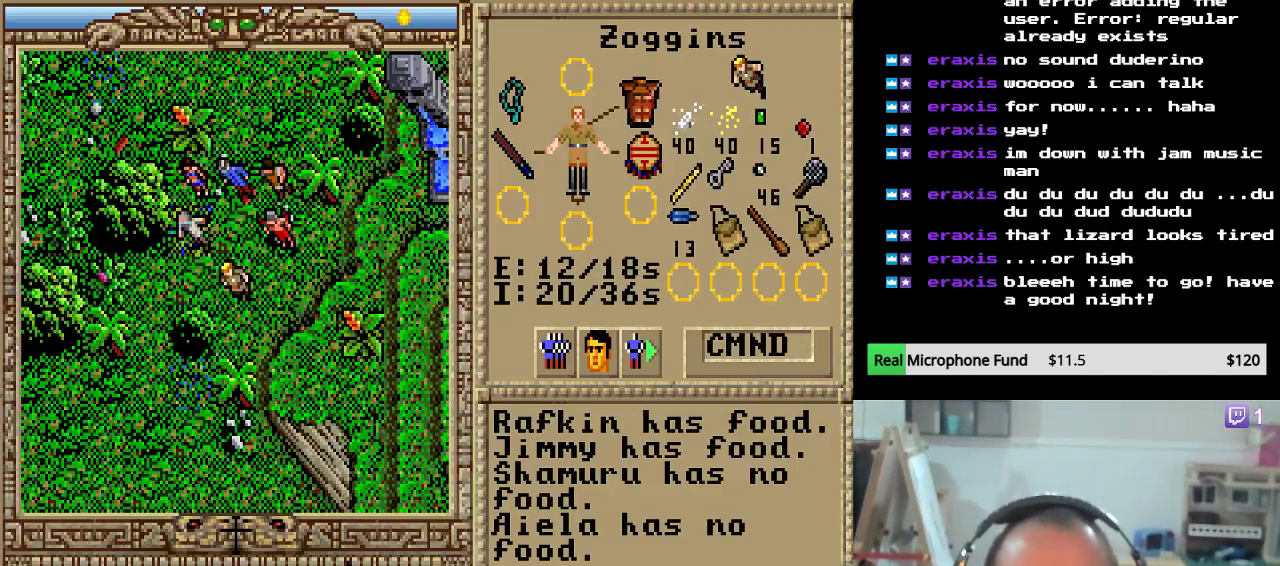
{"keys": [], "events": [[102, "down", "up"], [204, "left", "down"], [323, "left", "up"], [391, "down", "down"], [510, "down", "up"]]}
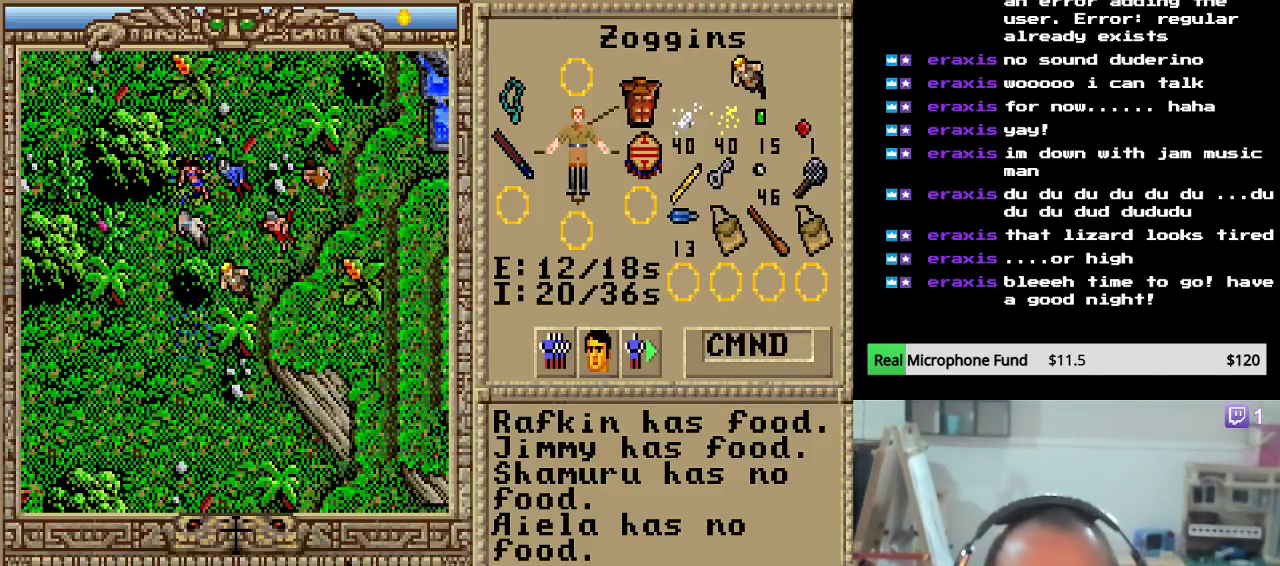
{"keys": ["up"], "events": [[102, "down", "down"], [204, "down", "up"], [476, "up", "down"]]}
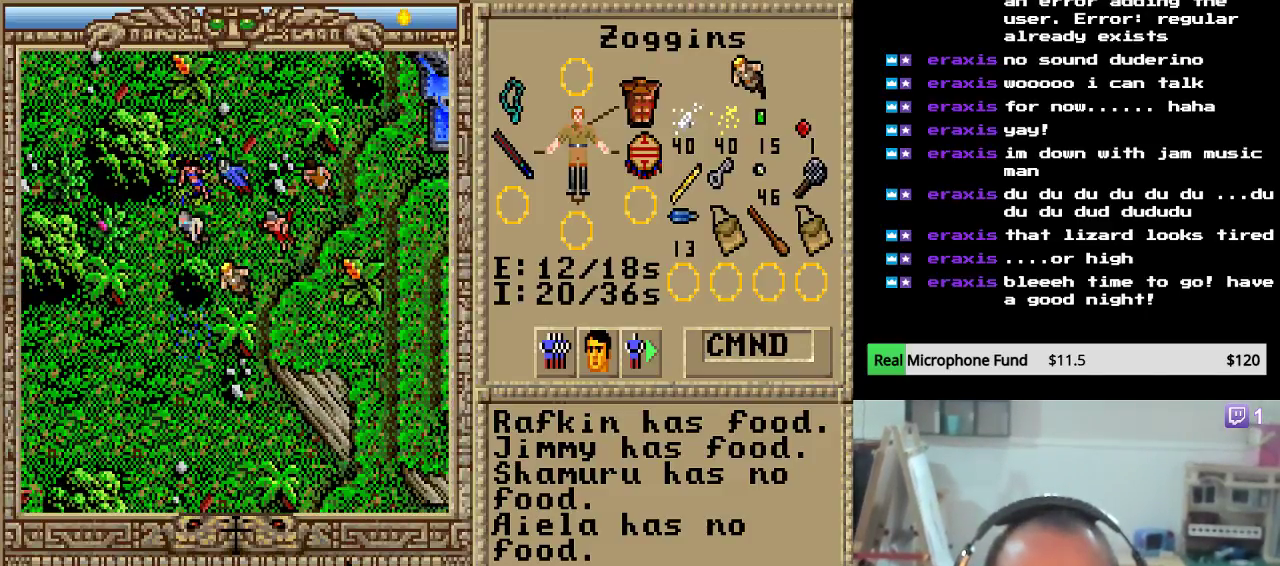
{"keys": [], "events": [[102, "up", "up"], [187, "left", "down"], [323, "left", "up"], [357, "left", "down"], [493, "left", "up"]]}
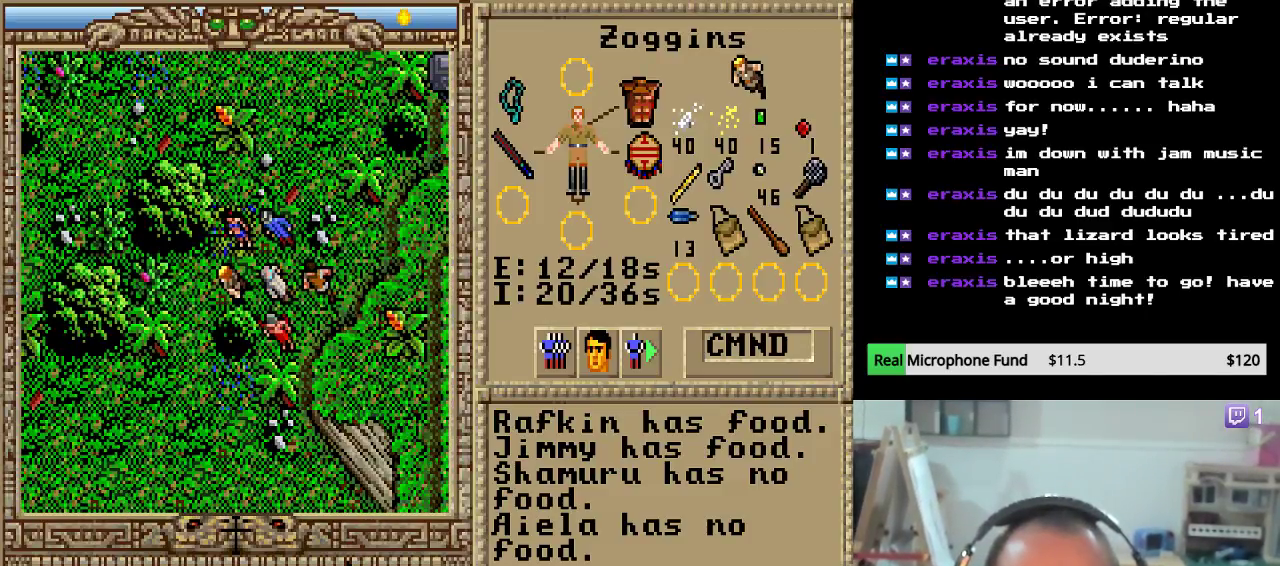
{"keys": ["down"], "events": [[68, "down", "down"], [187, "down", "up"], [255, "down", "down"], [357, "down", "up"], [408, "down", "down"]]}
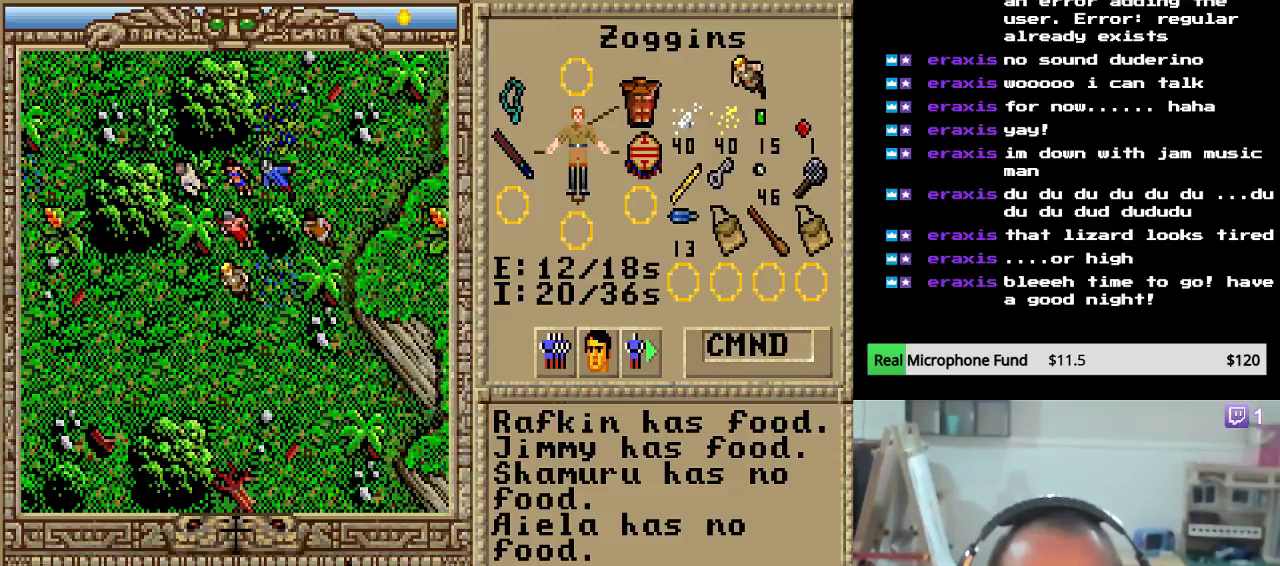
{"keys": ["down"], "events": [[34, "down", "up"], [119, "down", "down"], [187, "down", "up"], [289, "down", "down"], [391, "down", "up"], [459, "down", "down"]]}
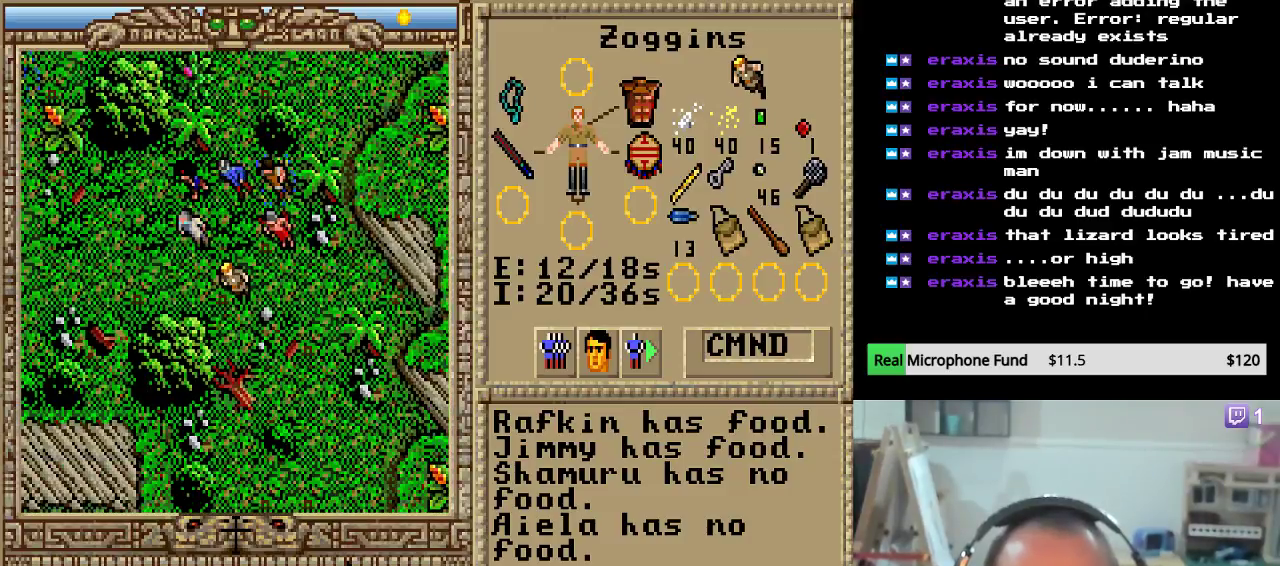
{"keys": ["right"], "events": [[68, "down", "up"], [153, "down", "down"], [255, "down", "up"], [306, "down", "down"], [306, "right", "down"], [374, "right", "up"], [510, "down", "up"], [510, "right", "down"]]}
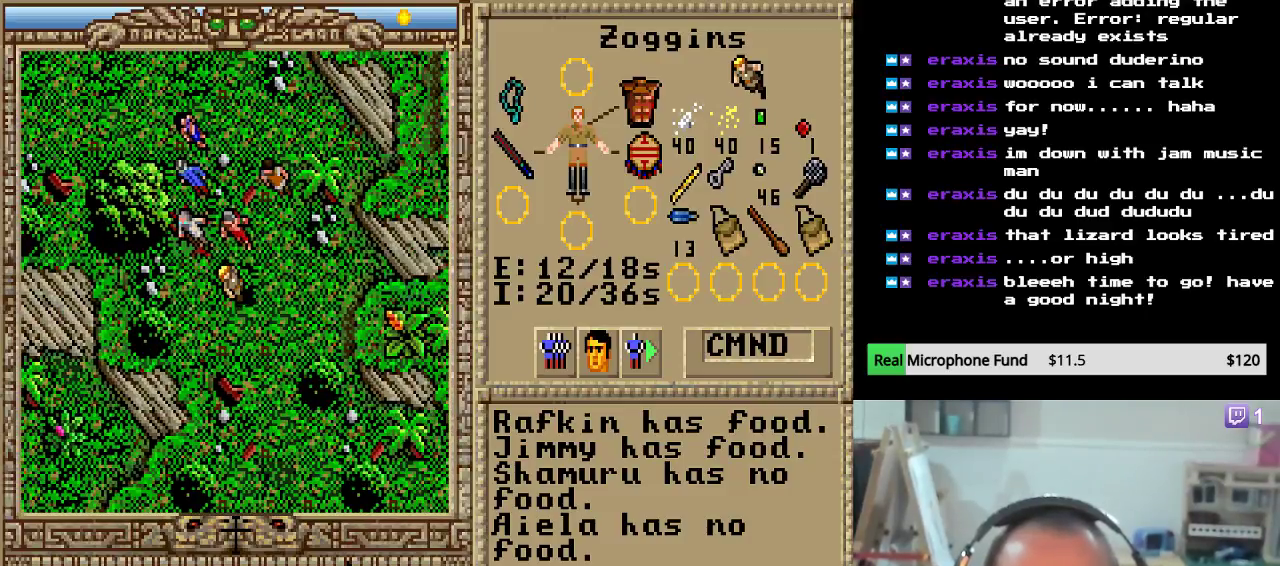
{"keys": ["down"], "events": [[153, "right", "up"], [221, "right", "down"], [357, "right", "up"], [425, "down", "down"]]}
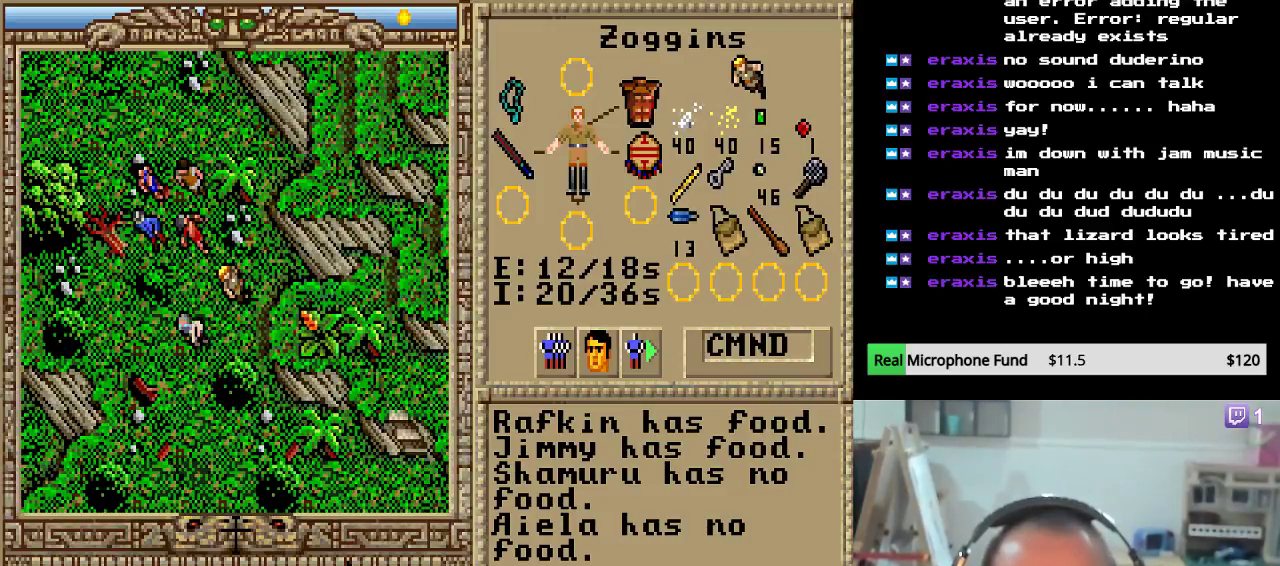
{"keys": ["left"], "events": [[68, "down", "up"], [102, "down", "down"], [238, "down", "up"], [306, "down", "down"], [408, "down", "up"], [442, "left", "down"]]}
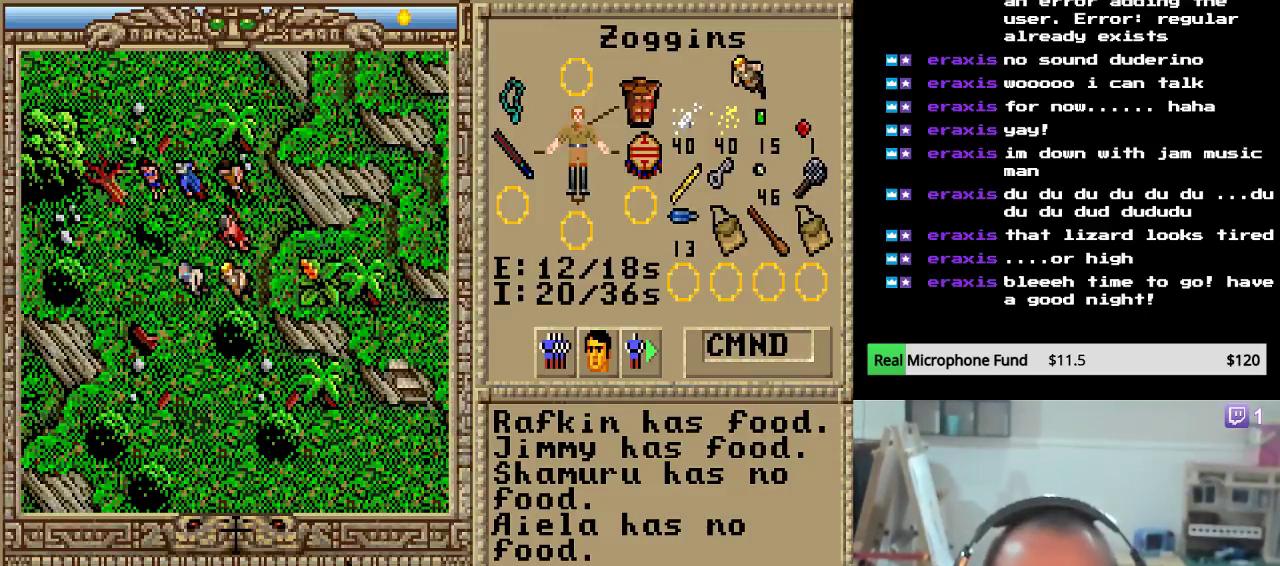
{"keys": [], "events": [[85, "left", "up"], [136, "down", "down"], [306, "down", "up"], [340, "down", "down"], [459, "down", "up"]]}
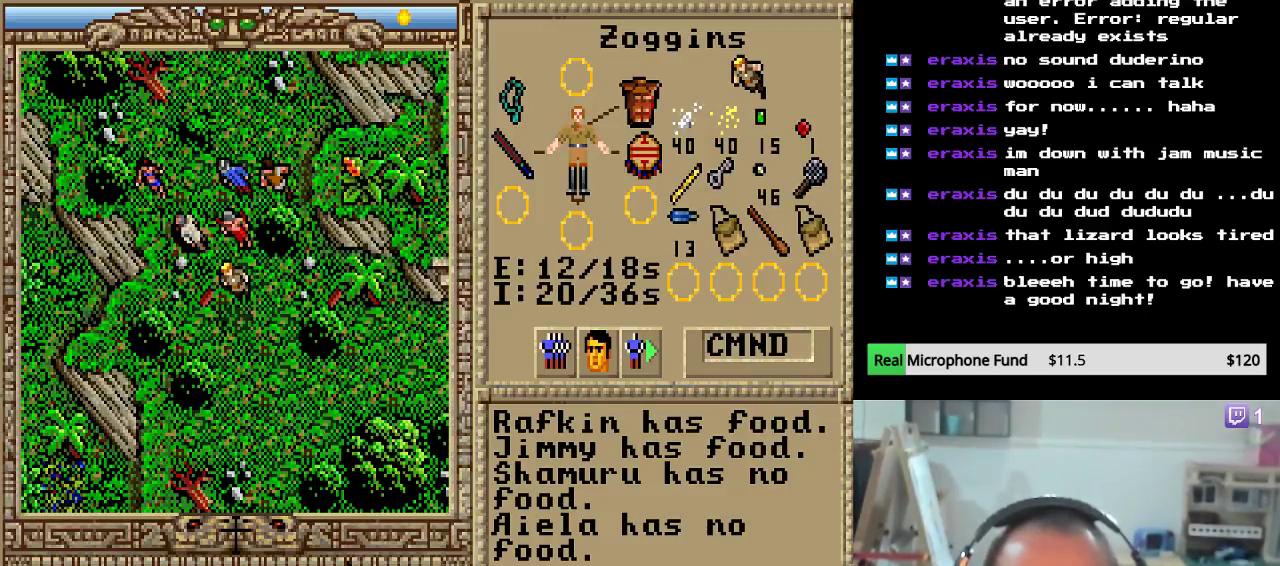
{"keys": [], "events": [[17, "down", "down"], [136, "down", "up"], [204, "down", "down"], [340, "down", "up"], [408, "down", "down"], [476, "down", "up"]]}
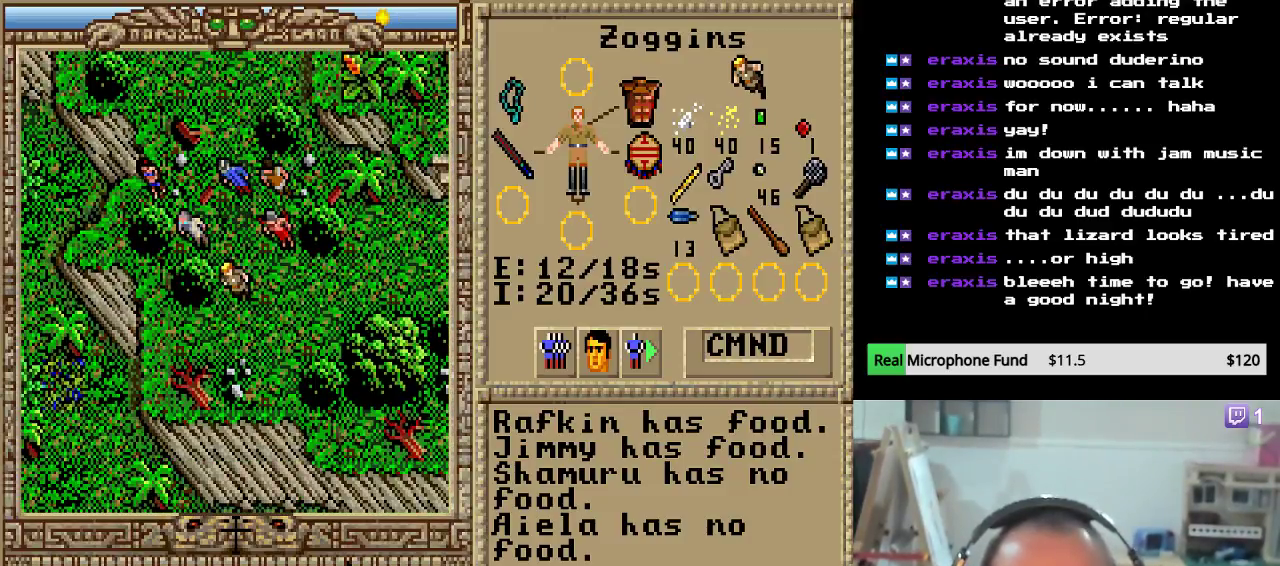
{"keys": ["right"], "events": [[68, "right", "down"], [204, "right", "up"], [272, "right", "down"], [357, "right", "up"], [425, "right", "down"]]}